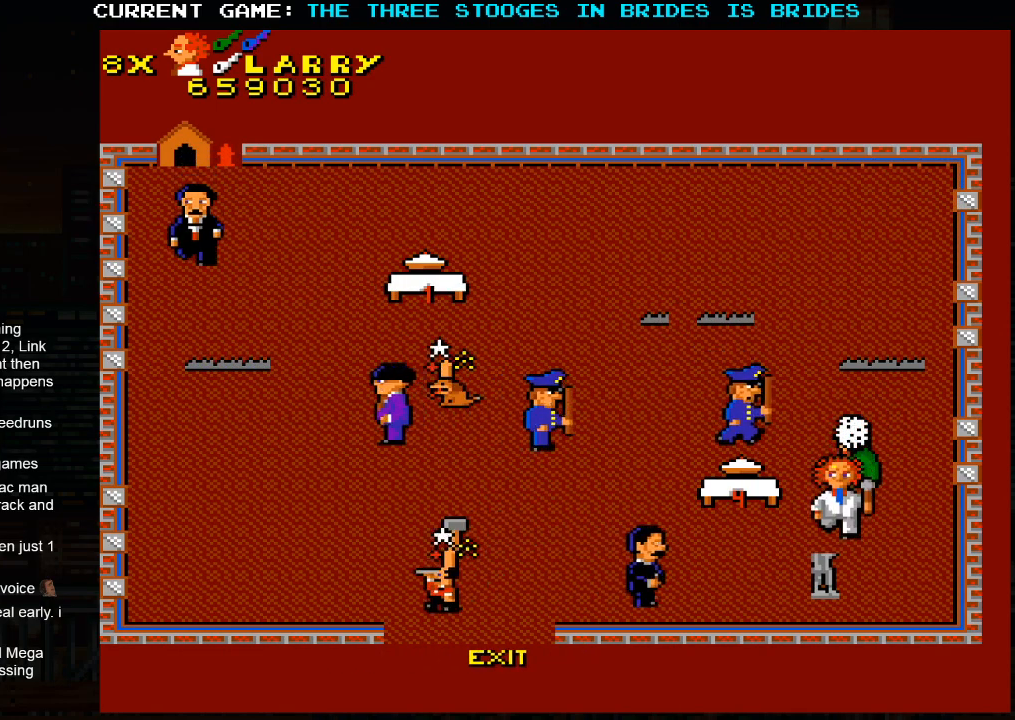
Gameplay with a controller (arcade stick); each line is a JSON object with the inputs held at the frame after it (dt_ms = milliseconds from this image to that frame). "events" lists button and stick changes between this image and that frame as [ms after this image, input, new state], when the widget could be followed in between. Not read: L3 R3.
{"dt_ms": 1000, "buttons": [], "left_stick": "center"}
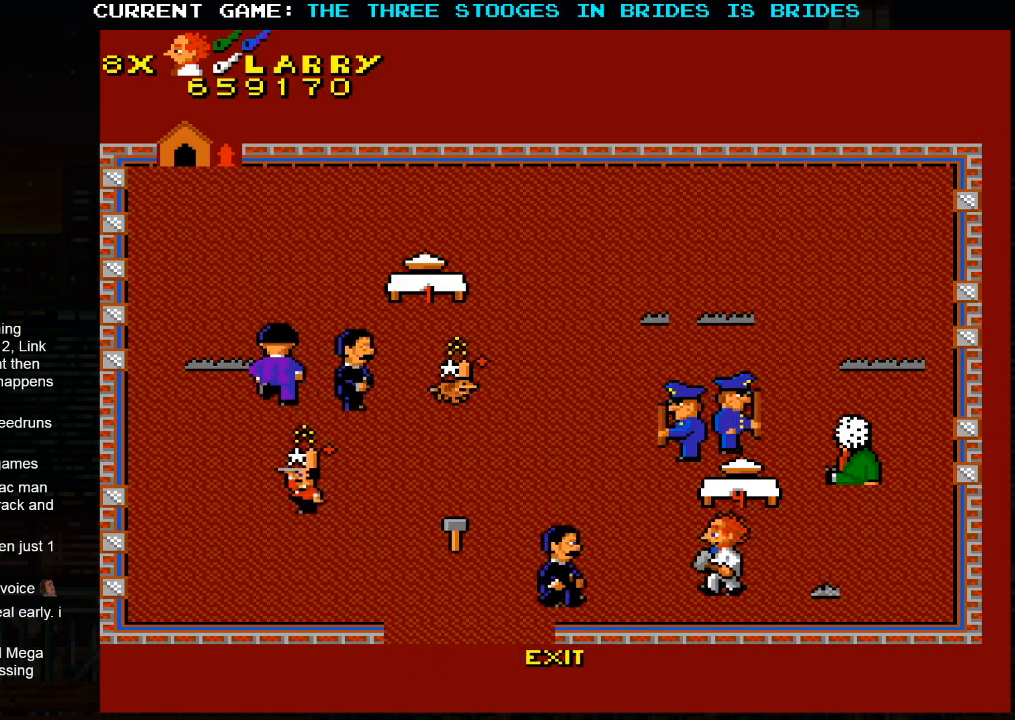
{"dt_ms": 500, "buttons": [], "left_stick": "left", "events": [[100, "left_stick", "left"]]}
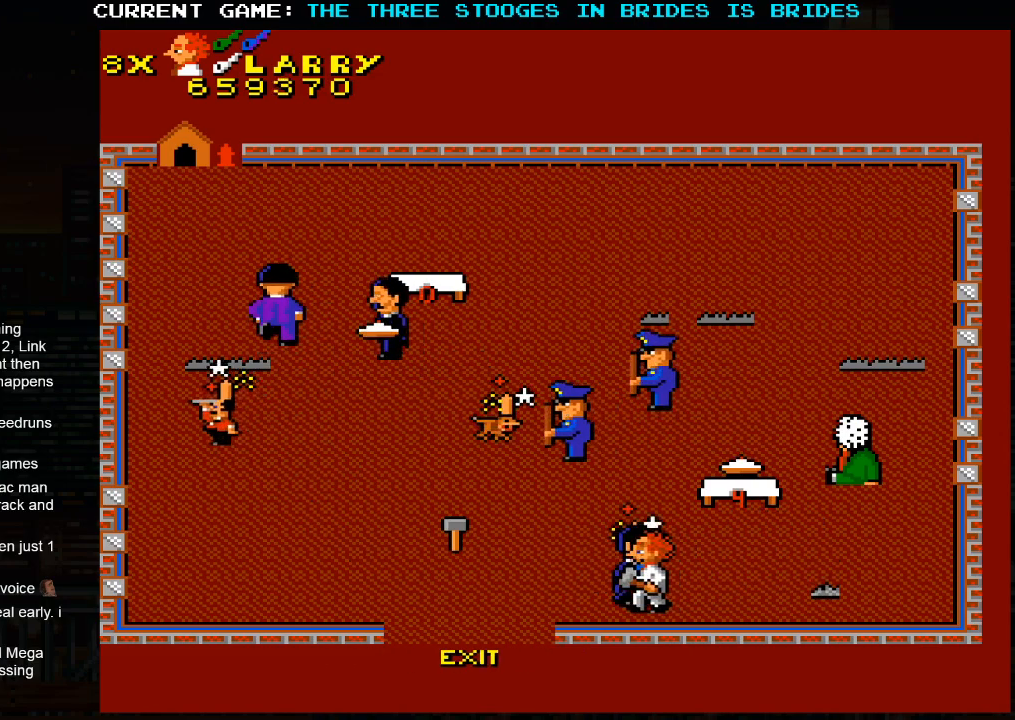
{"dt_ms": 500, "buttons": [], "left_stick": "left", "events": []}
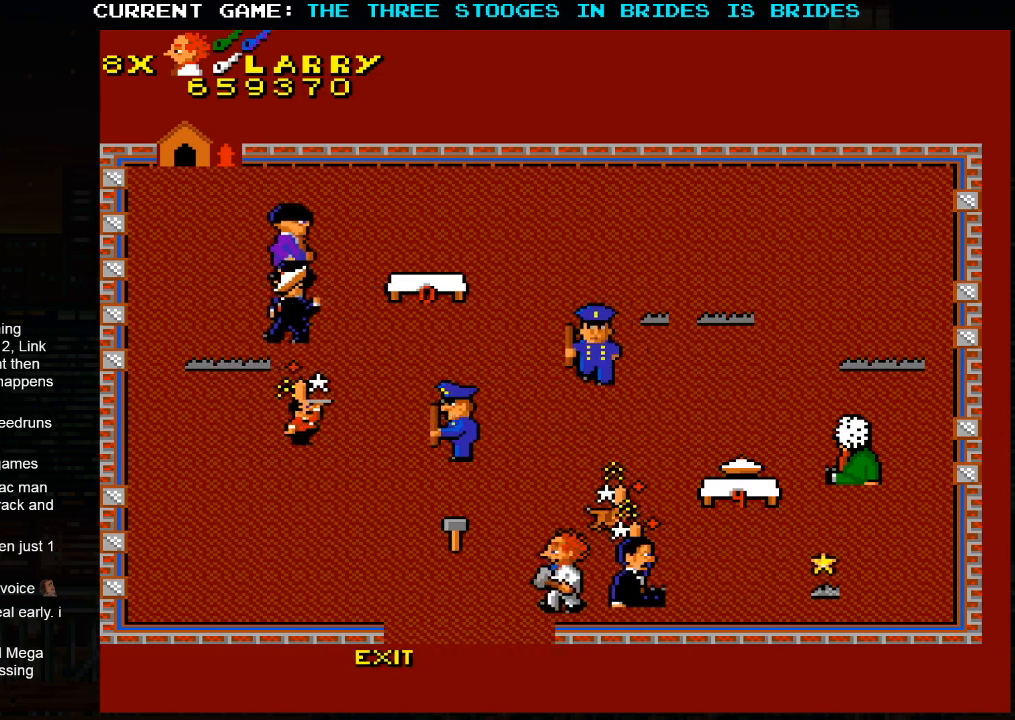
{"dt_ms": 500, "buttons": [], "left_stick": "center", "events": [[100, "left_stick", "center"]]}
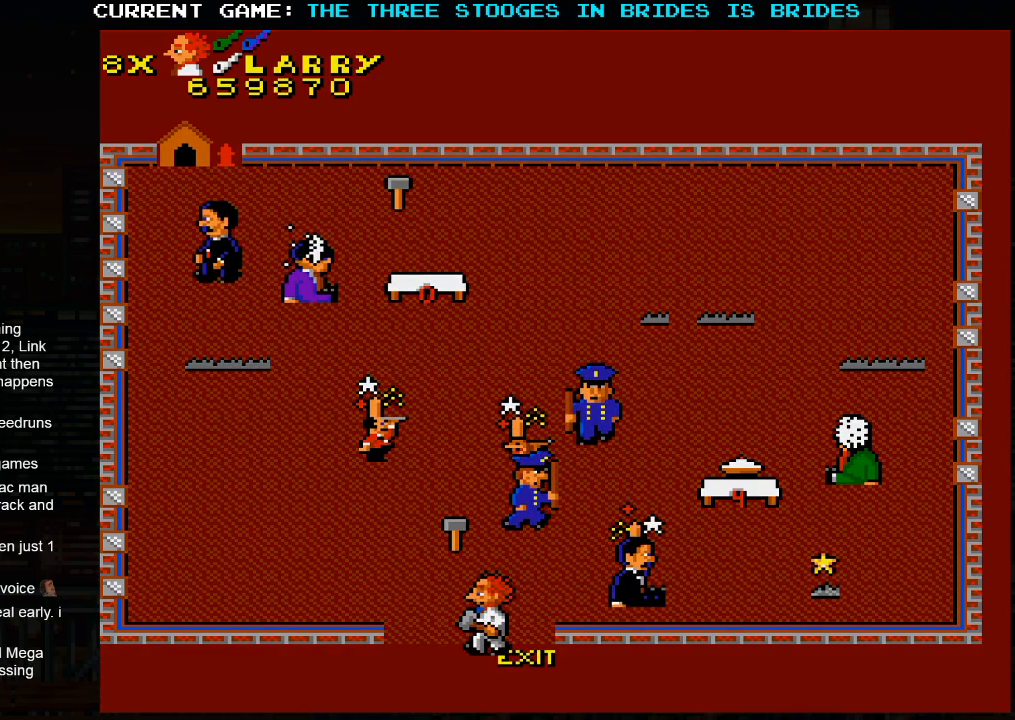
{"dt_ms": 500, "buttons": [], "left_stick": "center", "events": []}
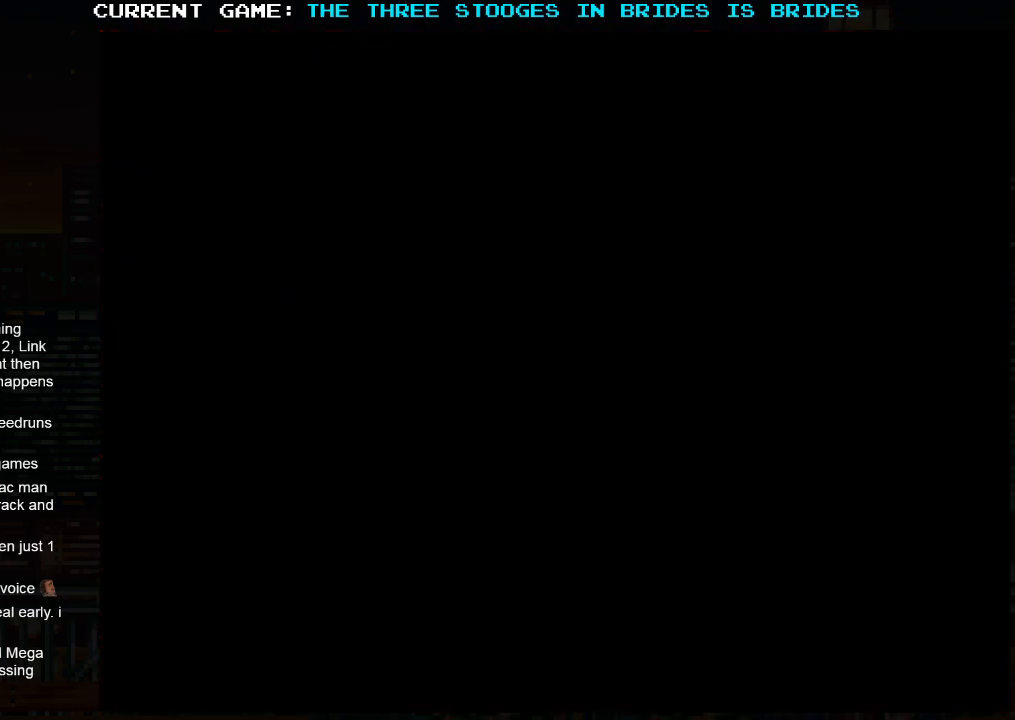
{"dt_ms": 500, "buttons": [], "left_stick": "center", "events": []}
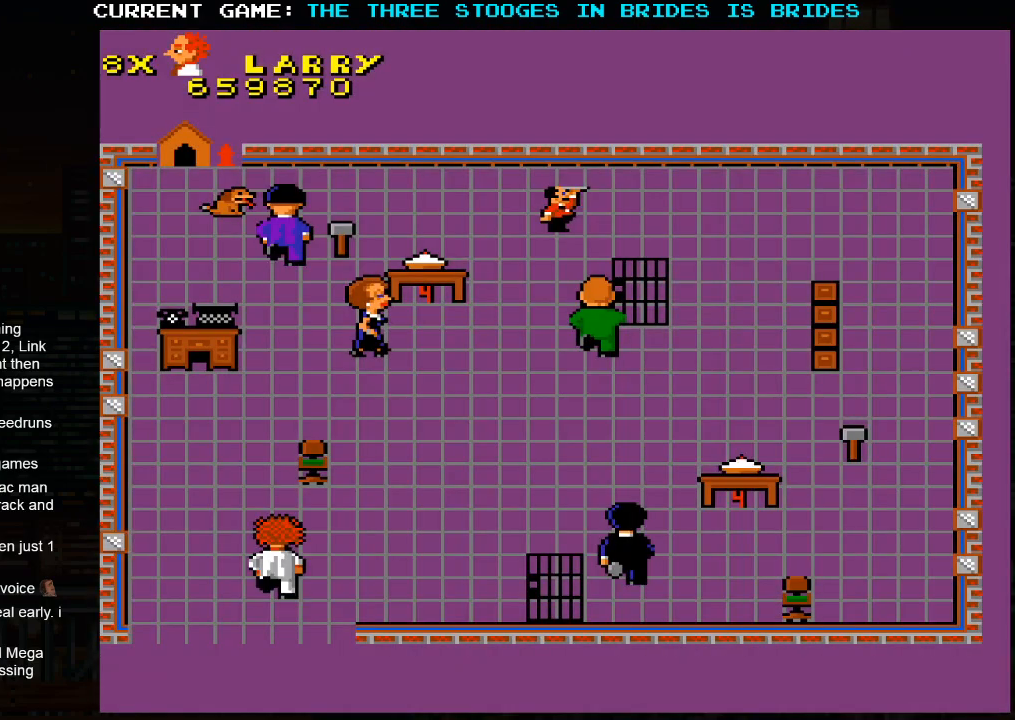
{"dt_ms": 500, "buttons": [], "left_stick": "center", "events": []}
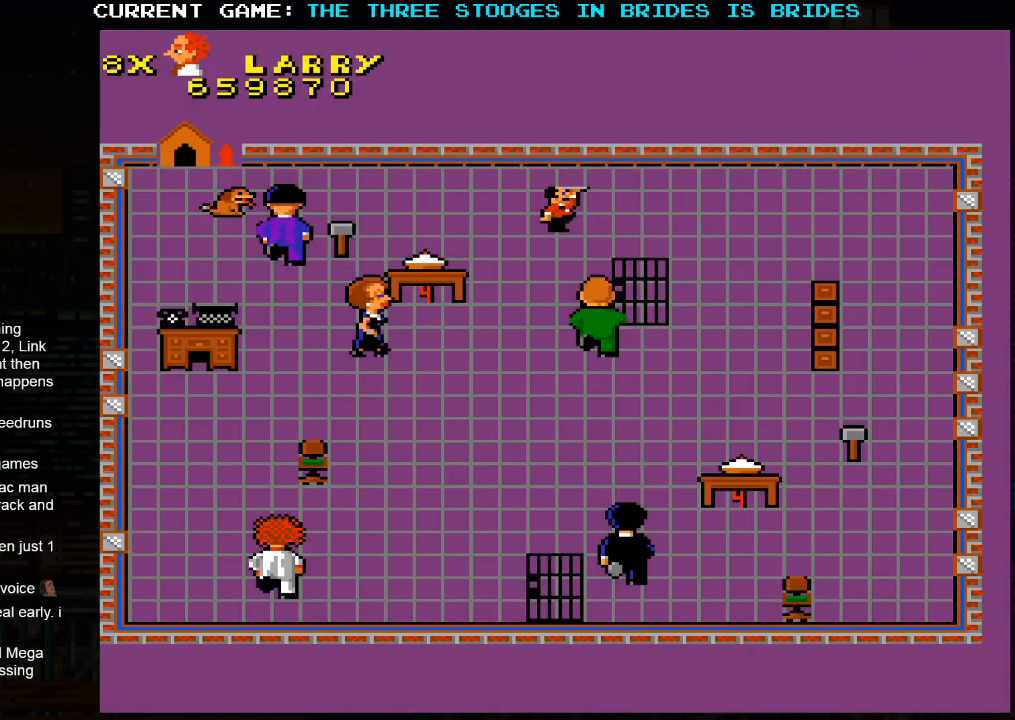
{"dt_ms": 500, "buttons": [], "left_stick": "up", "events": [[17, "left_stick", "up"]]}
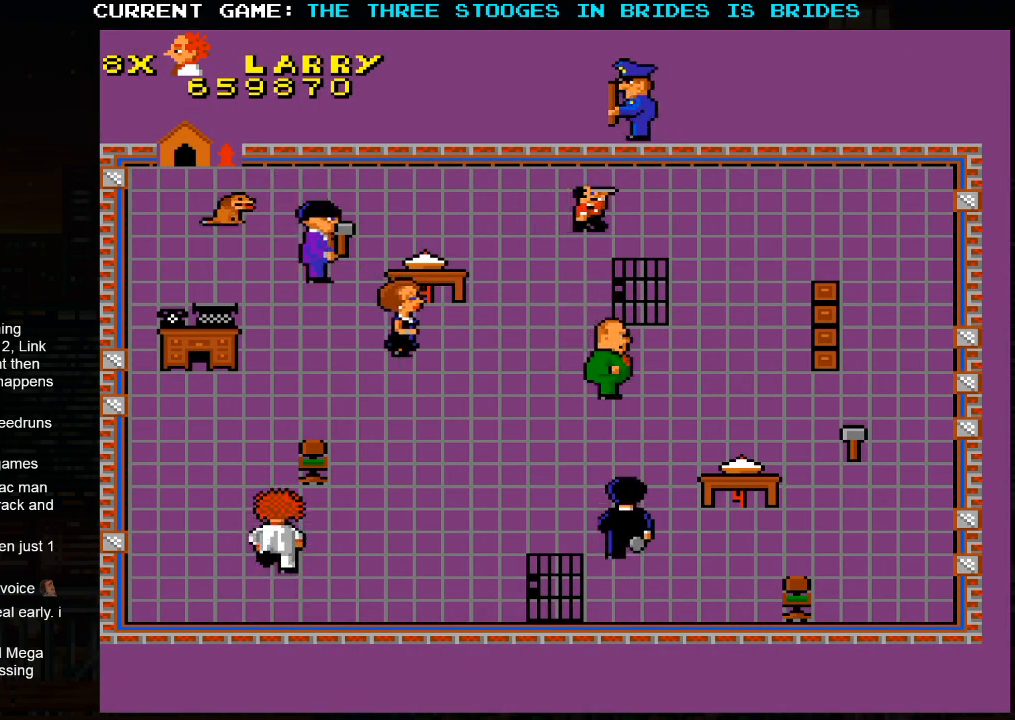
{"dt_ms": 500, "buttons": [], "left_stick": "up", "events": []}
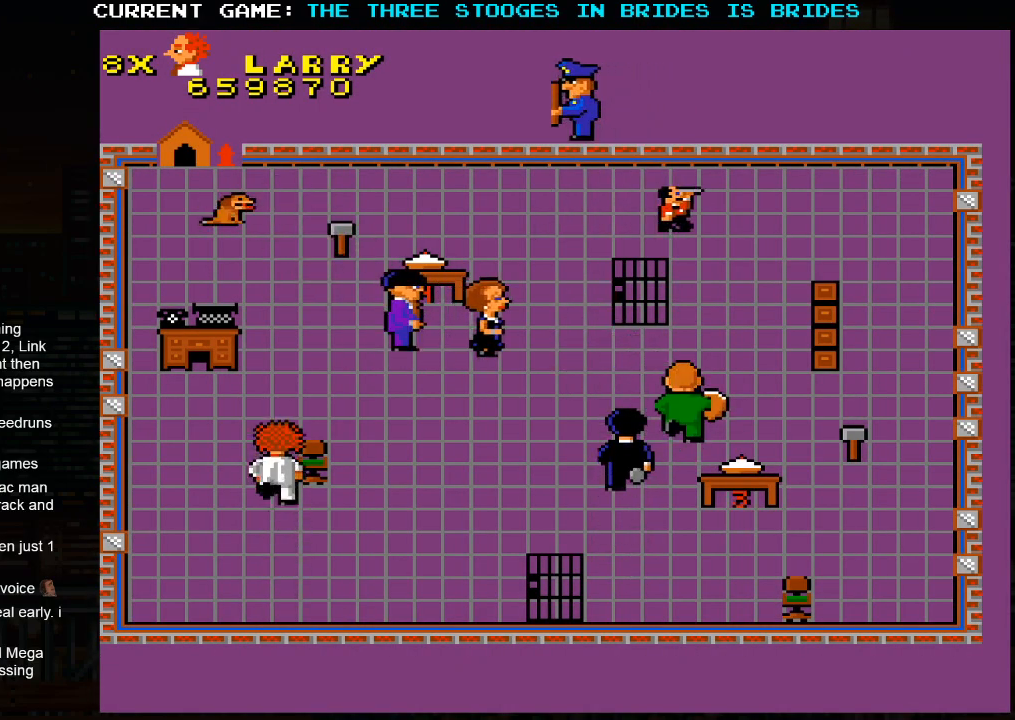
{"dt_ms": 500, "buttons": [], "left_stick": "up", "events": [[167, "left_stick", "up-left"], [300, "left_stick", "up"]]}
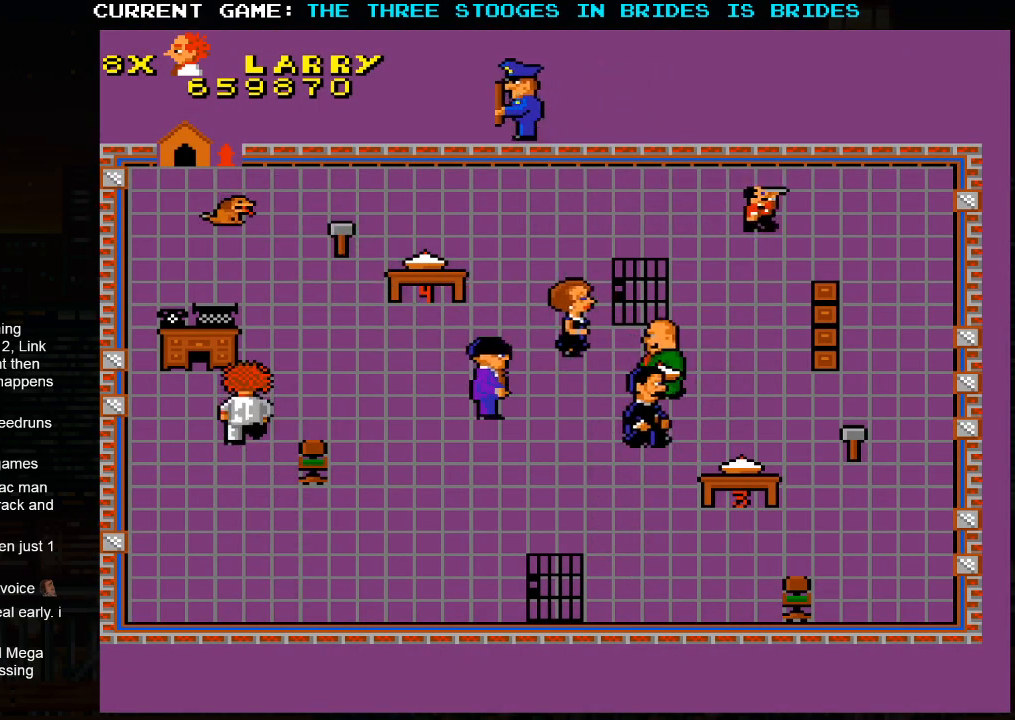
{"dt_ms": 500, "buttons": [], "left_stick": "up-right", "events": [[50, "left_stick", "up-right"]]}
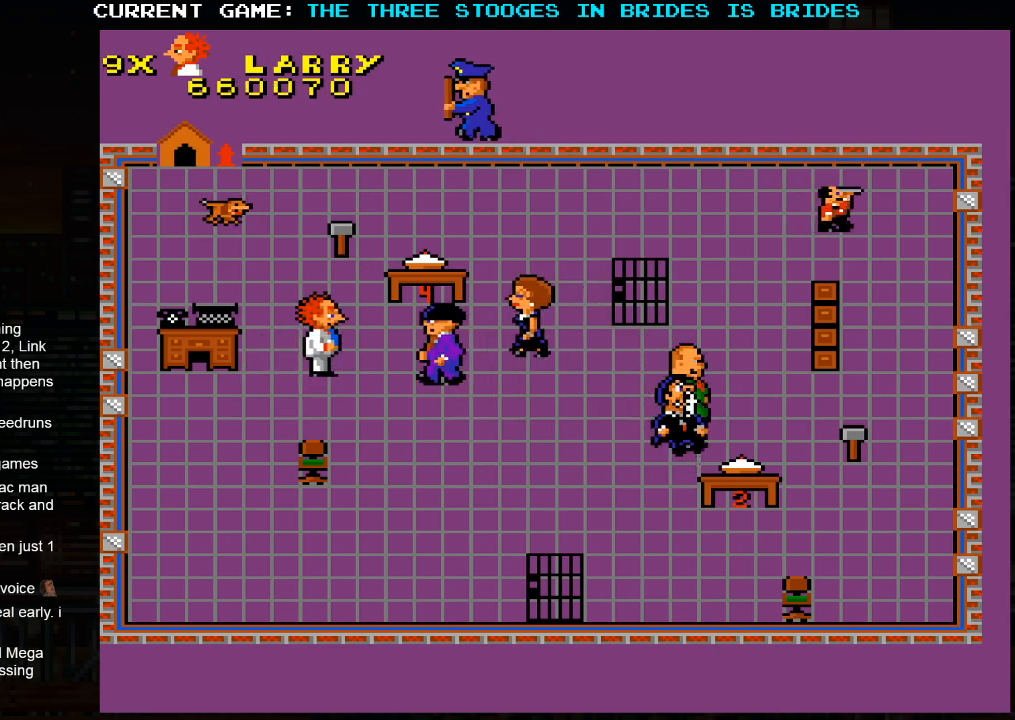
{"dt_ms": 500, "buttons": [], "left_stick": "up", "events": [[83, "left_stick", "up-left"], [417, "left_stick", "up"]]}
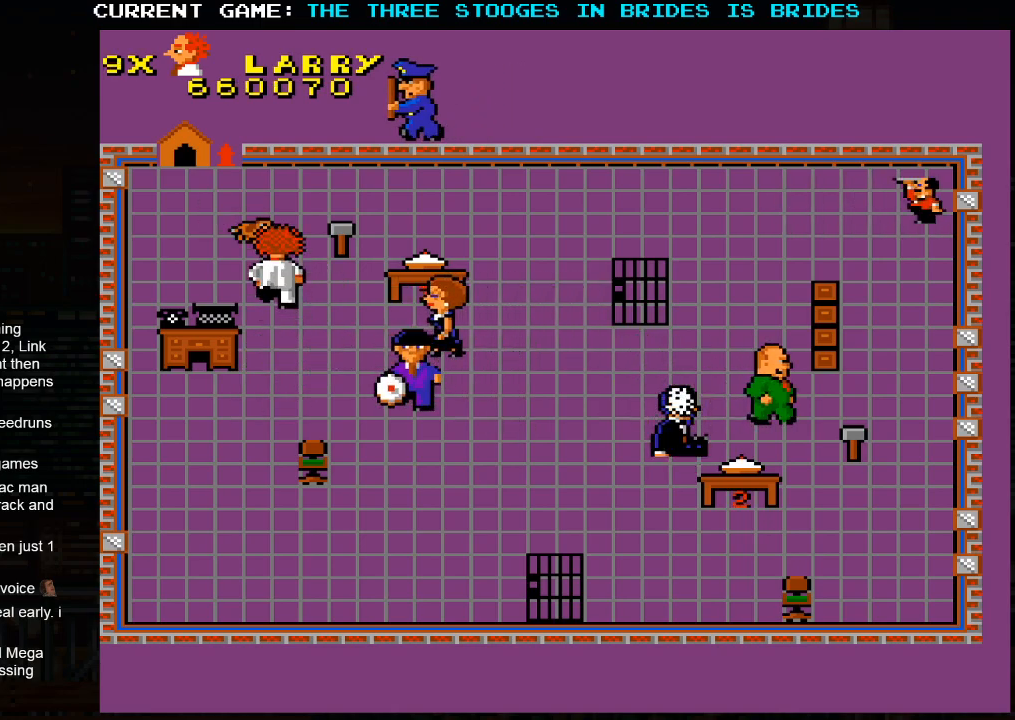
{"dt_ms": 500, "buttons": [], "left_stick": "right", "events": [[283, "left_stick", "right"]]}
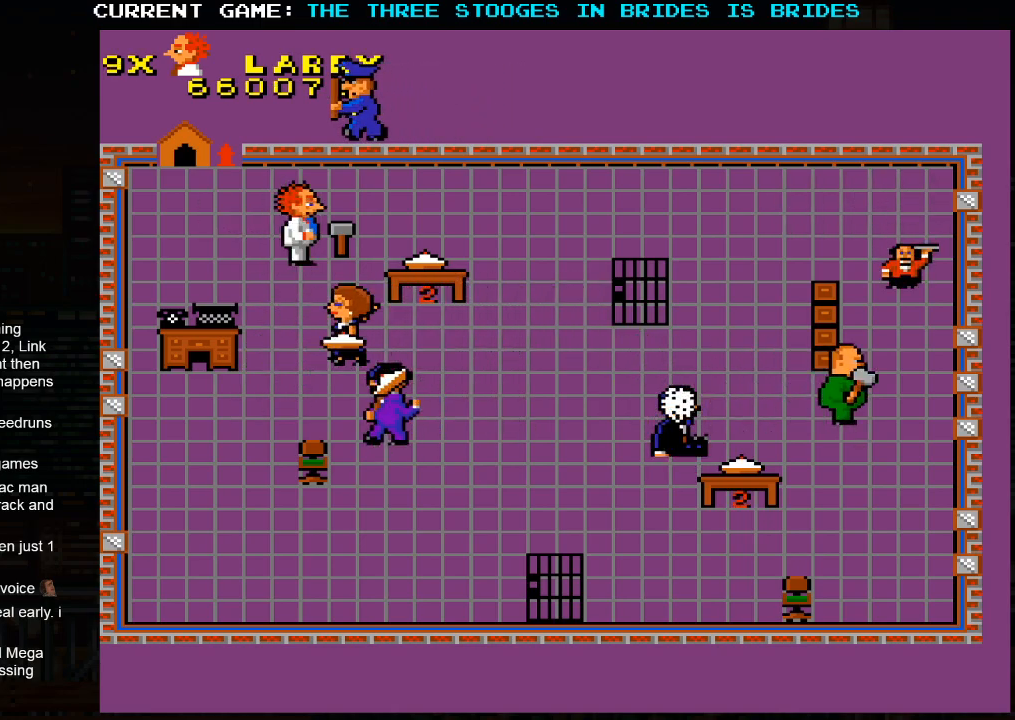
{"dt_ms": 500, "buttons": [], "left_stick": "center", "events": [[200, "left_stick", "down"], [433, "left_stick", "center"]]}
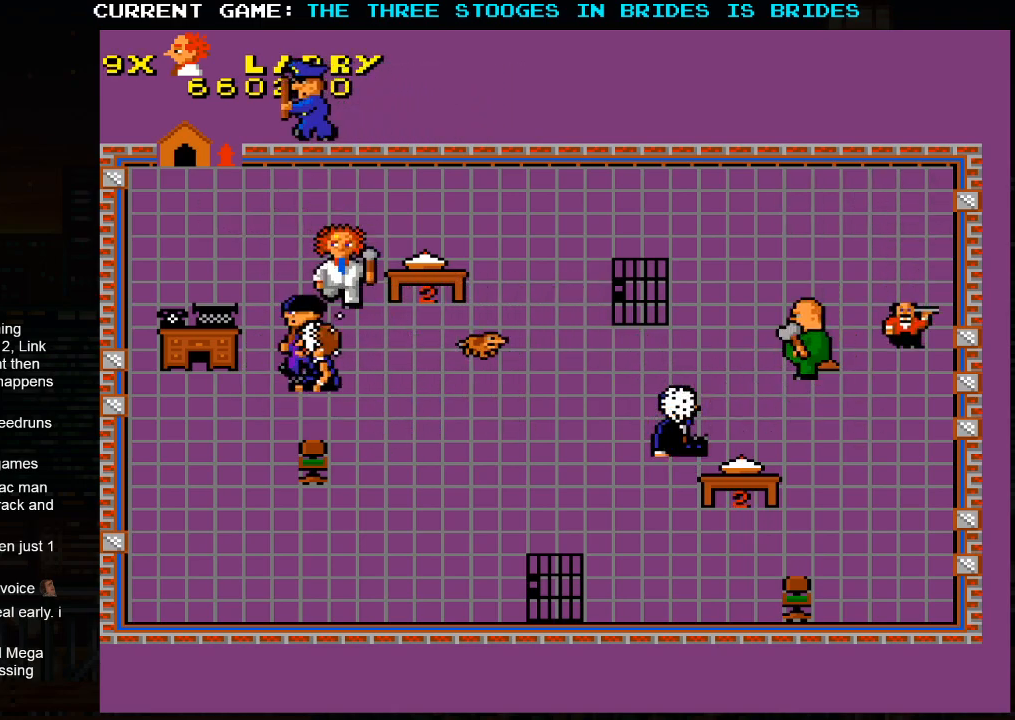
{"dt_ms": 500, "buttons": [], "left_stick": "center", "events": []}
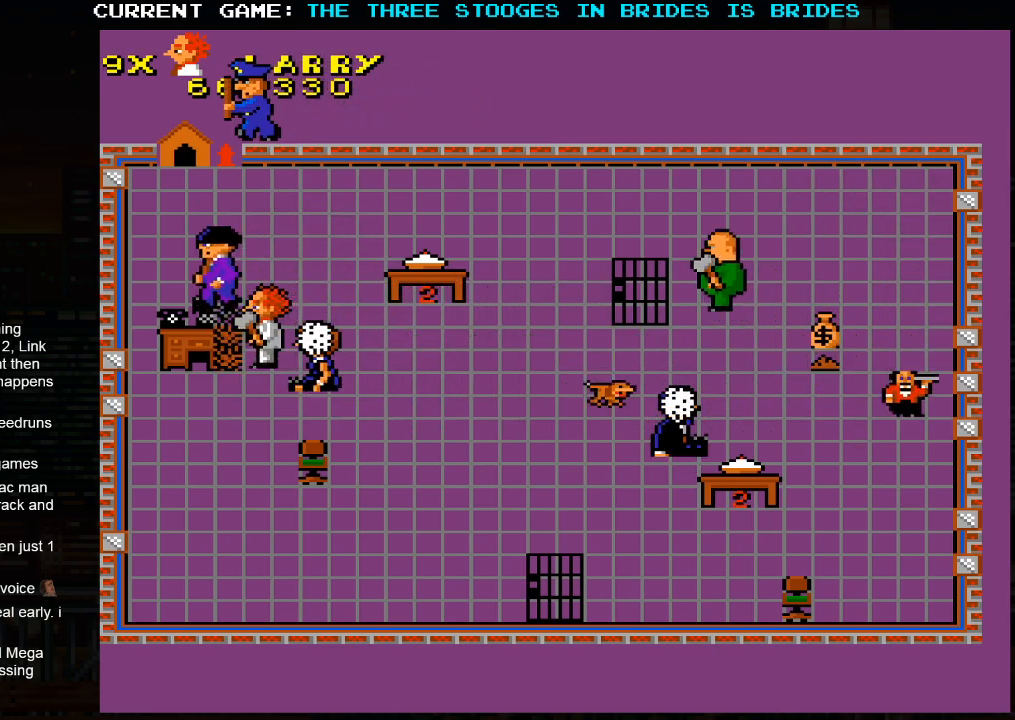
{"dt_ms": 500, "buttons": [], "left_stick": "left", "events": [[33, "left_stick", "left"]]}
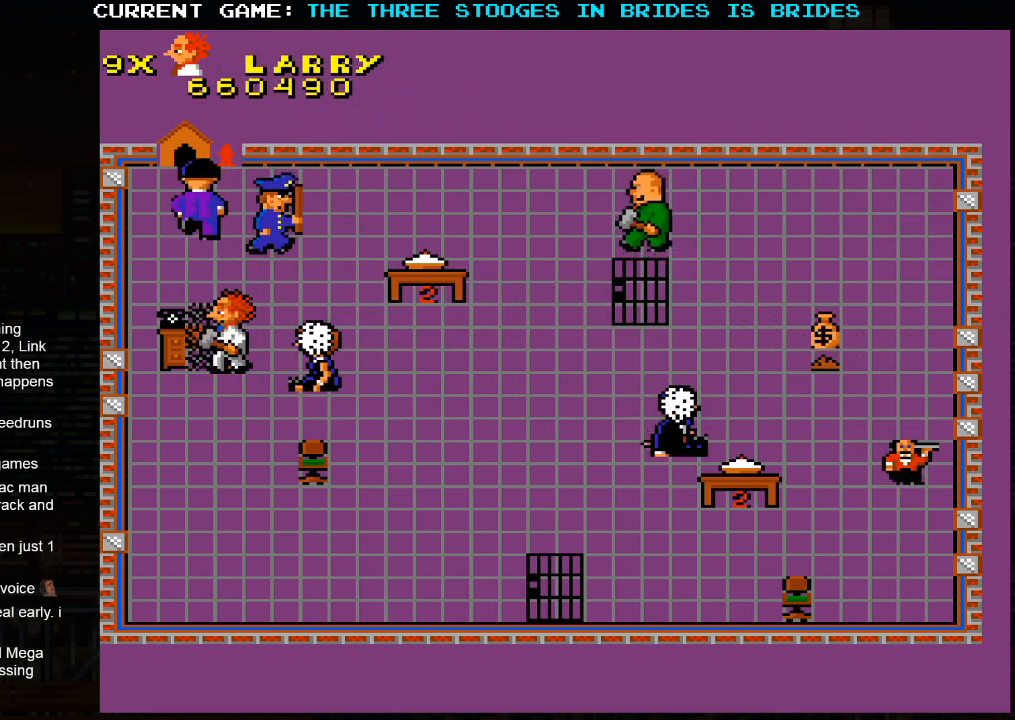
{"dt_ms": 500, "buttons": [], "left_stick": "up-left", "events": [[300, "left_stick", "up-left"]]}